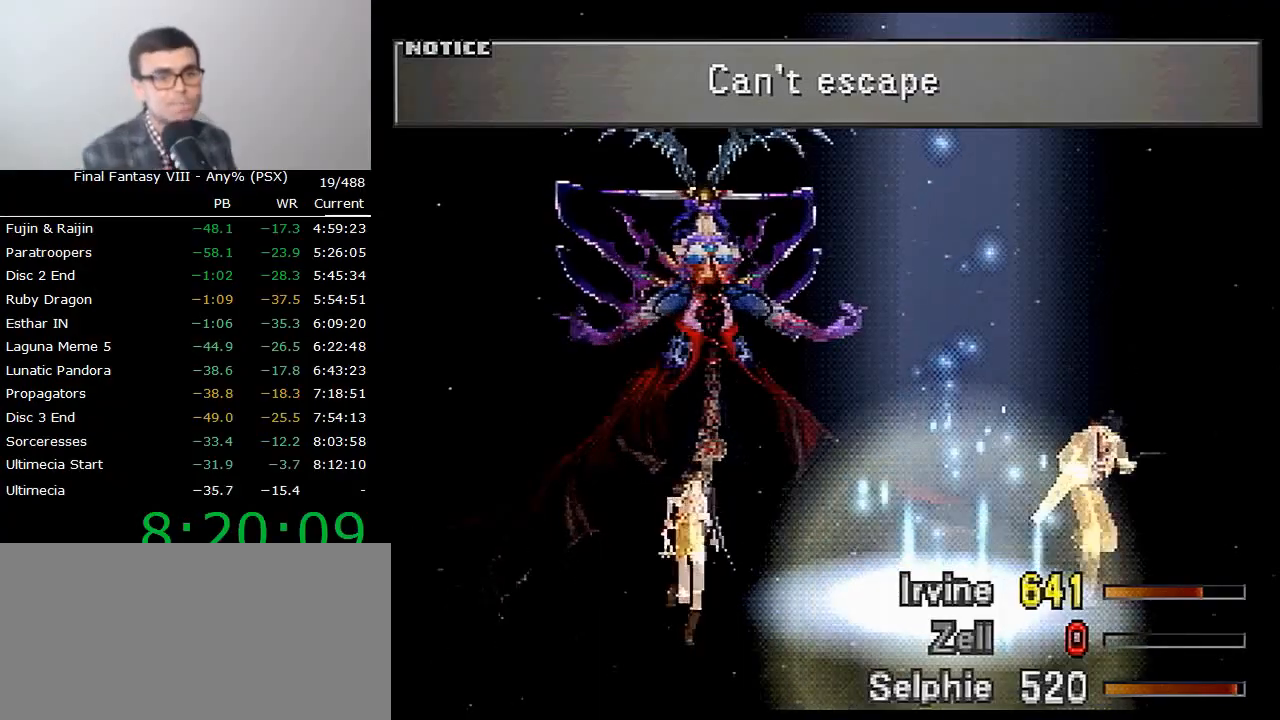
Gameplay with a controller (PlayStation layout); each line is a JSON object with the inputs held at the frame after it. "events" lists button and stick changes between this image and that frame as [ms after this image, input, new state], when the widget could be followed in between. Not read: L3 R2 R3.
{"buttons": ["CROSS", "L2"], "left_stick": "center", "right_stick": "center", "events": []}
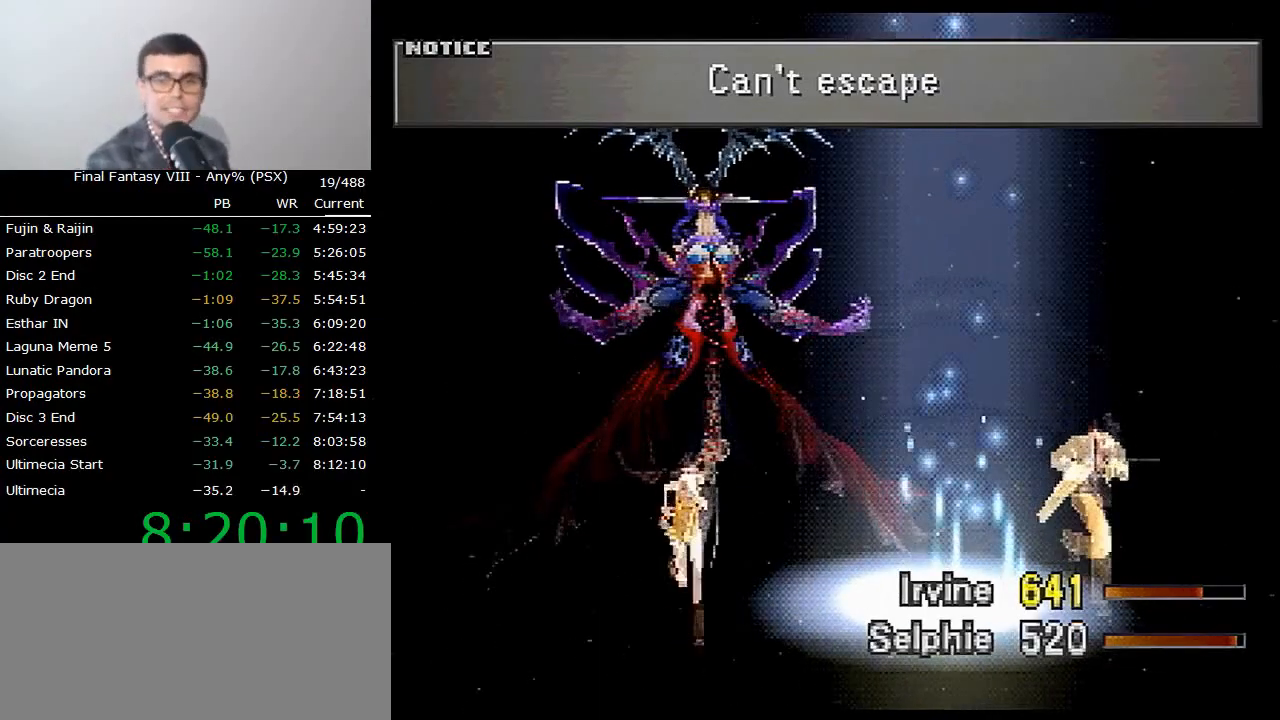
{"buttons": ["CROSS", "L2"], "left_stick": "center", "right_stick": "center", "events": []}
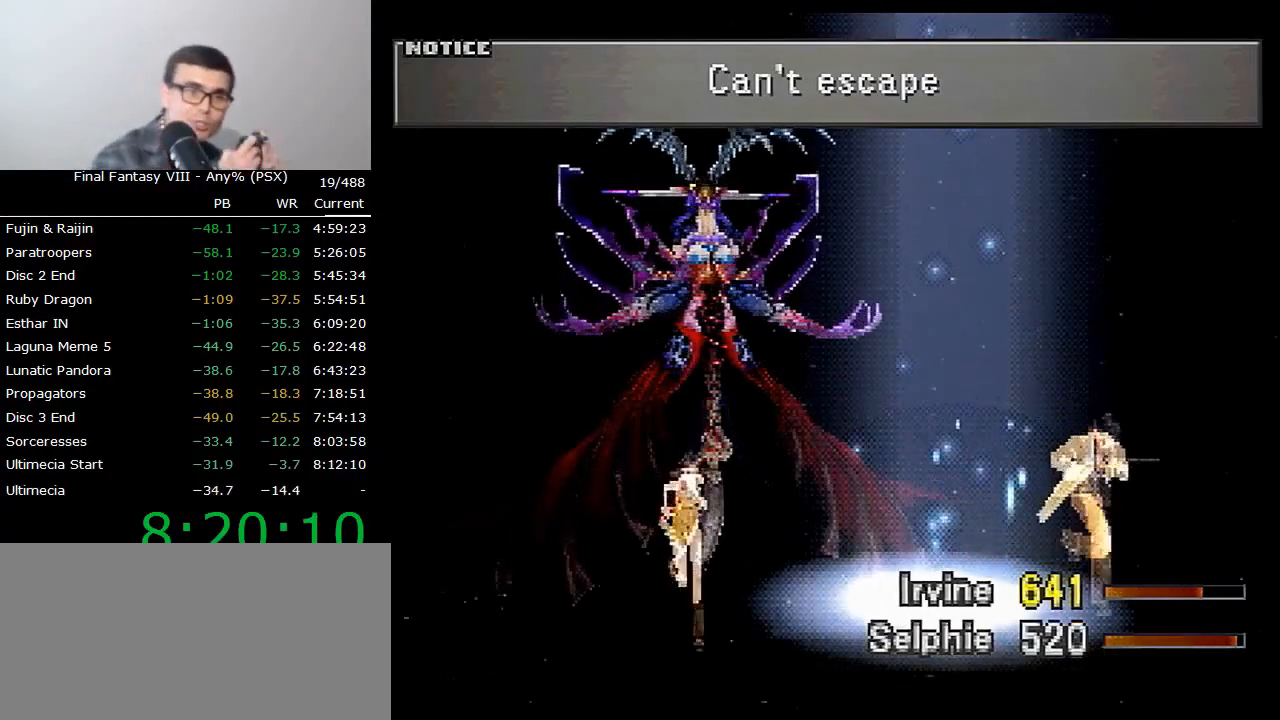
{"buttons": ["CROSS", "L2"], "left_stick": "center", "right_stick": "center", "events": []}
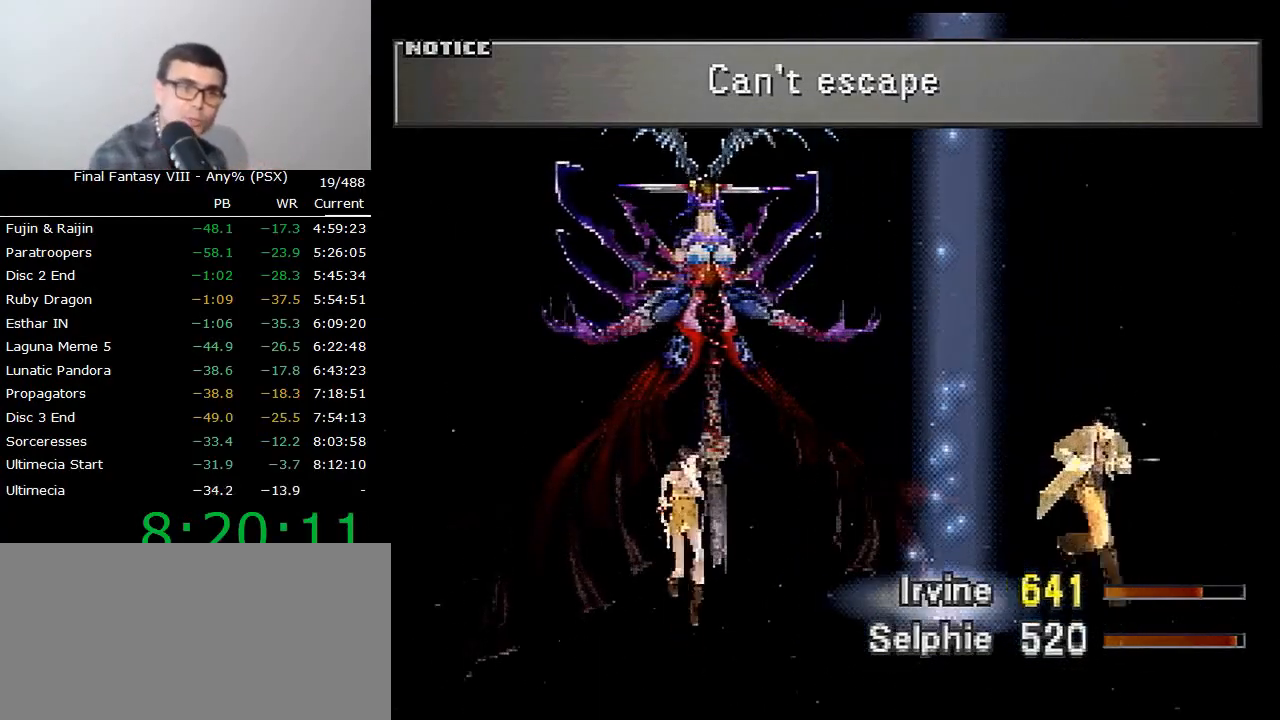
{"buttons": ["CROSS", "L2"], "left_stick": "center", "right_stick": "center", "events": []}
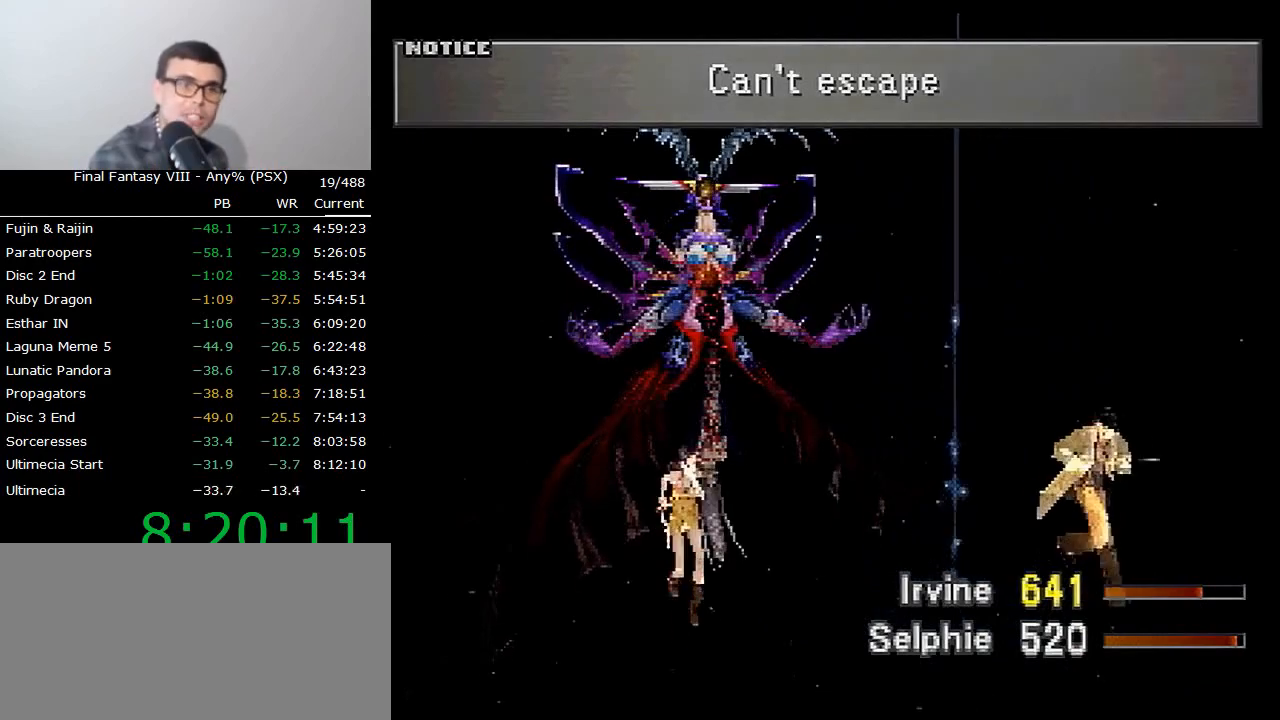
{"buttons": ["CROSS", "L2"], "left_stick": "center", "right_stick": "center", "events": []}
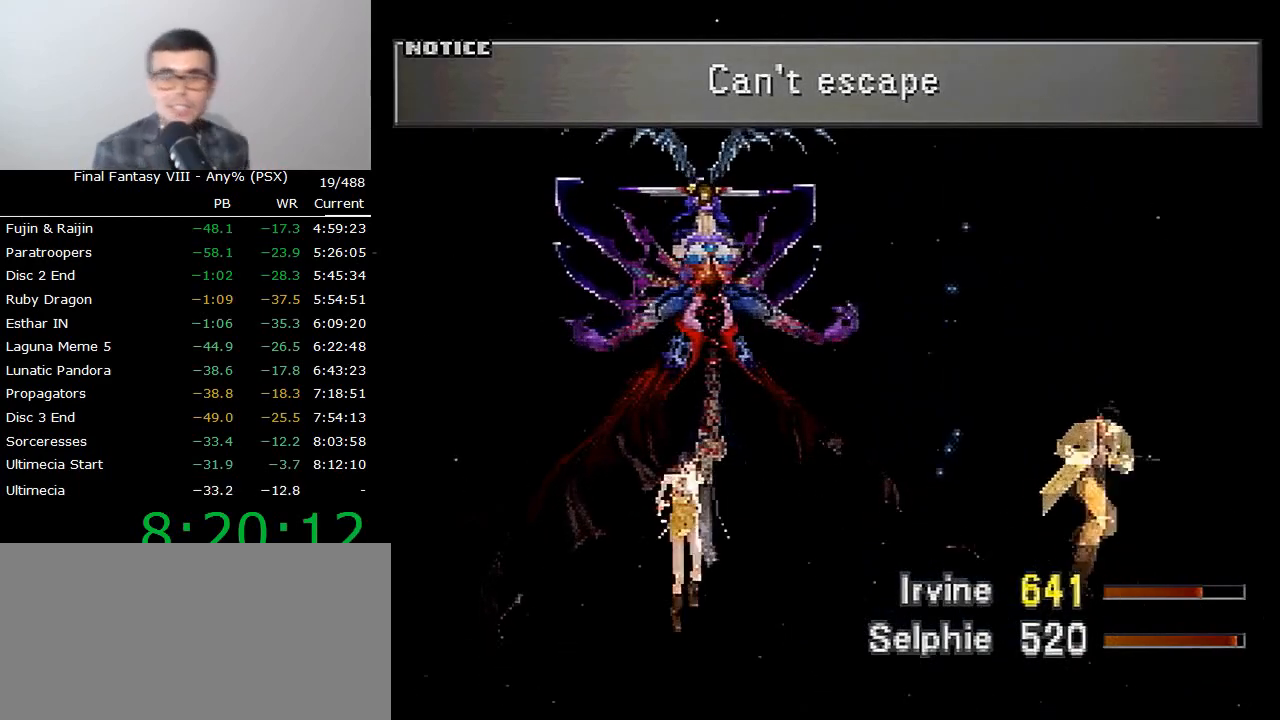
{"buttons": ["CROSS", "L2"], "left_stick": "center", "right_stick": "center", "events": []}
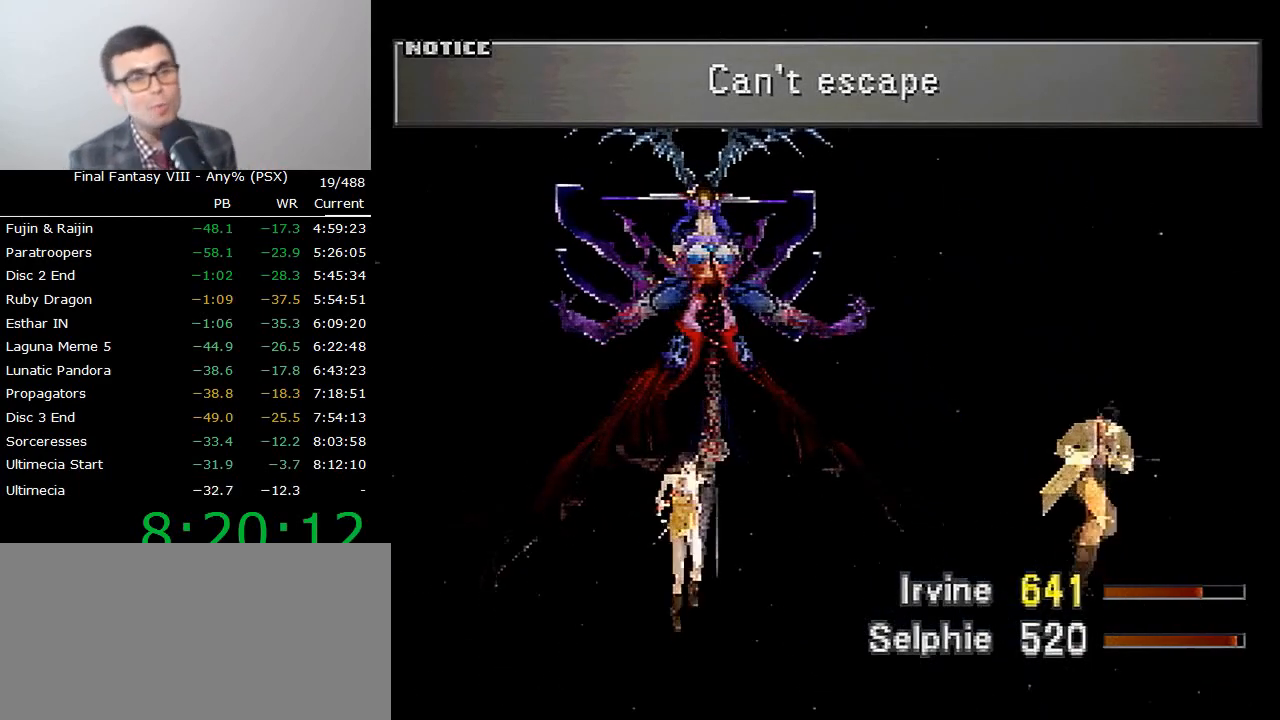
{"buttons": ["CROSS", "L2"], "left_stick": "center", "right_stick": "center", "events": []}
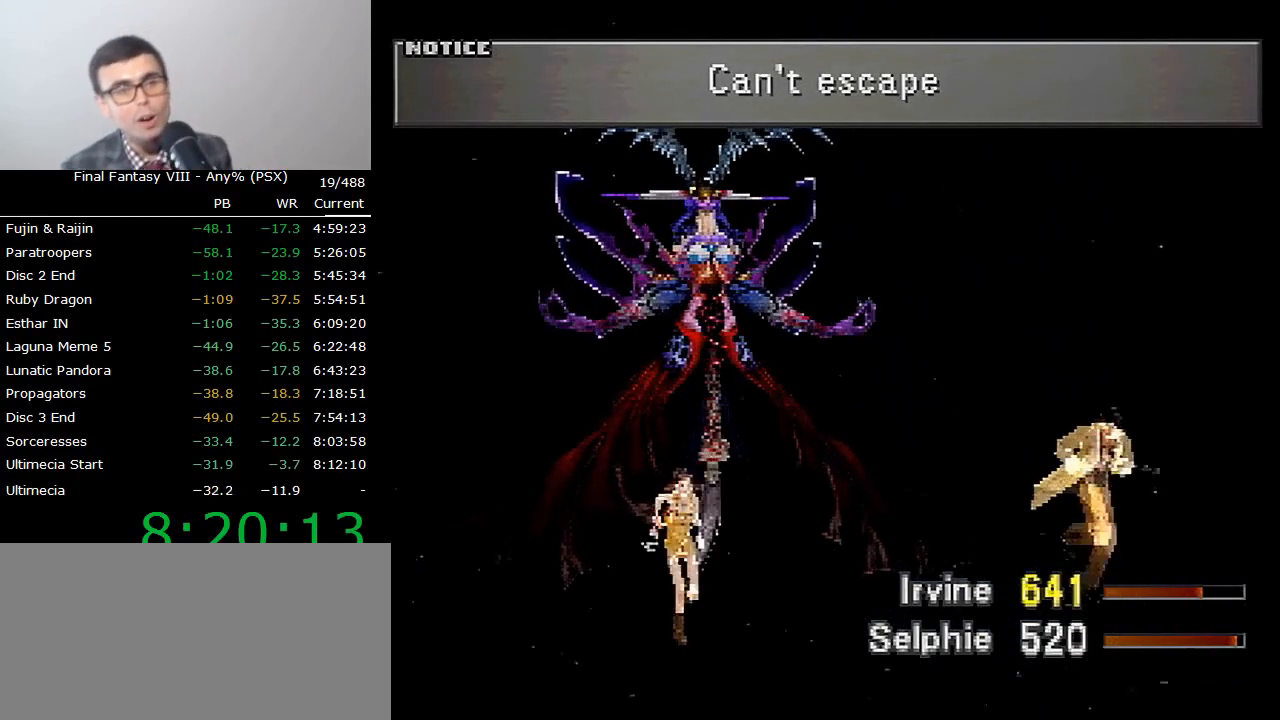
{"buttons": ["CROSS", "L2"], "left_stick": "center", "right_stick": "center", "events": []}
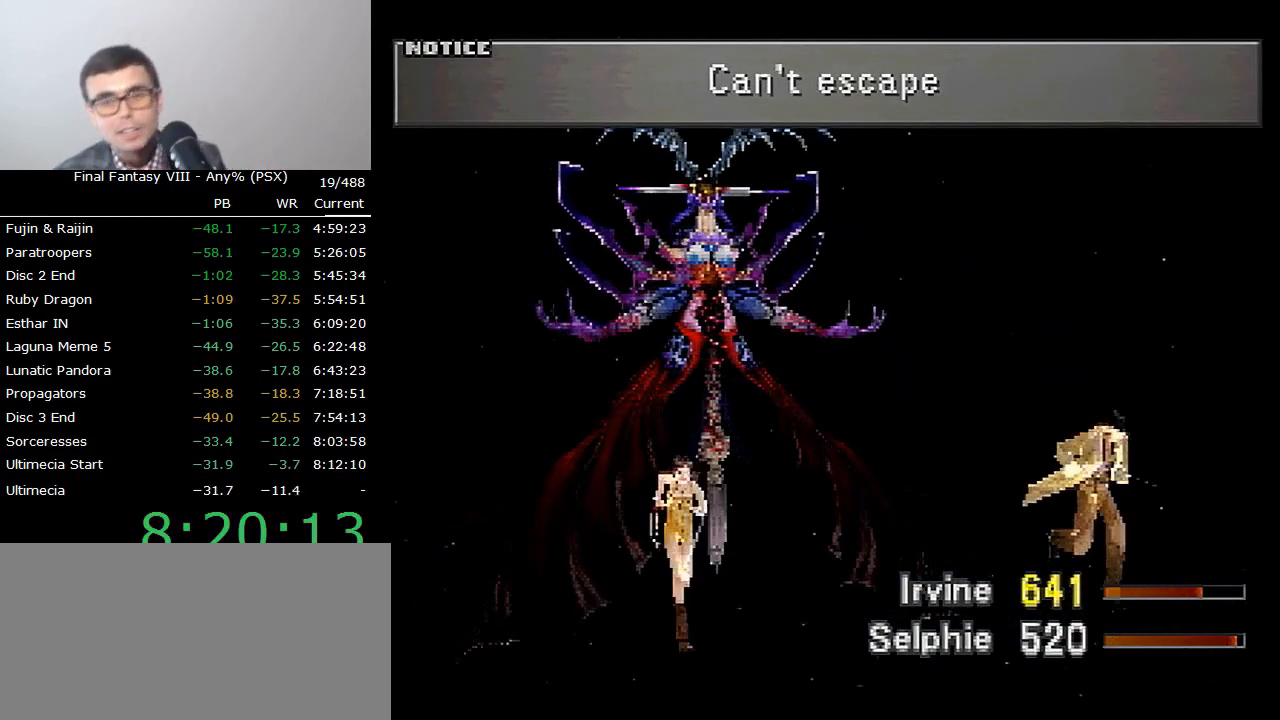
{"buttons": ["CROSS", "L2"], "left_stick": "center", "right_stick": "center", "events": []}
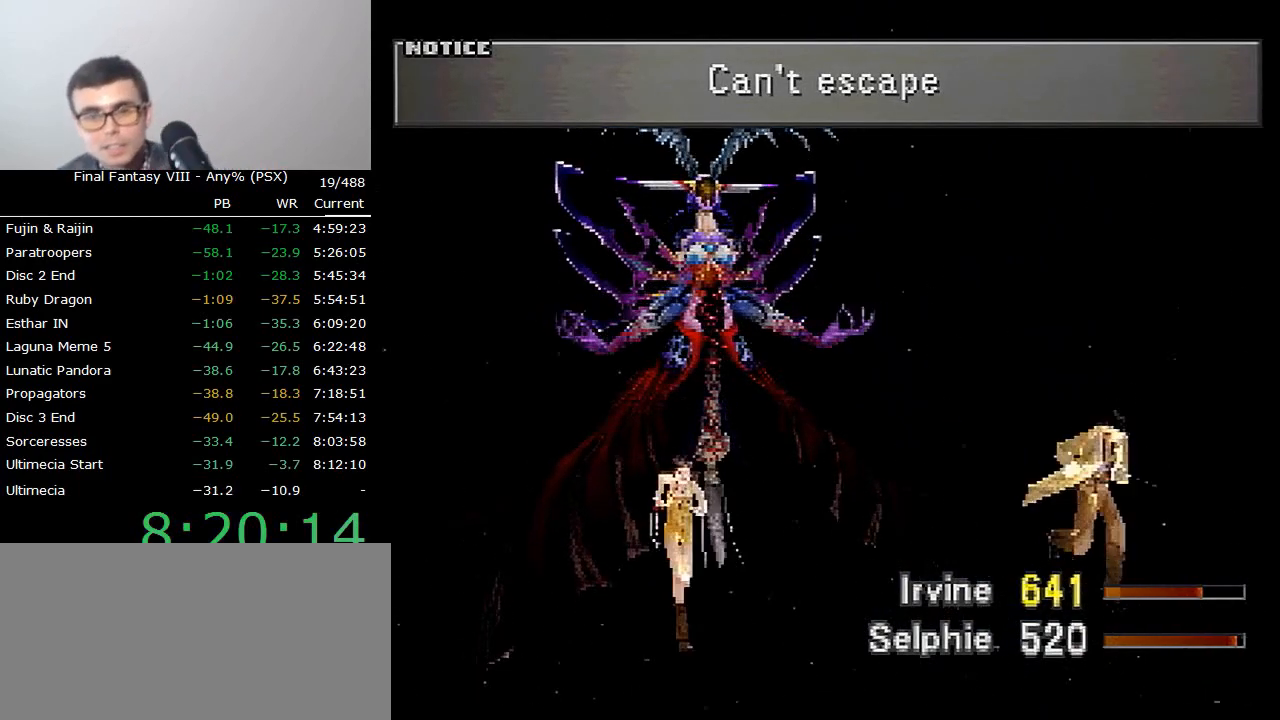
{"buttons": ["CROSS", "L2"], "left_stick": "center", "right_stick": "center", "events": []}
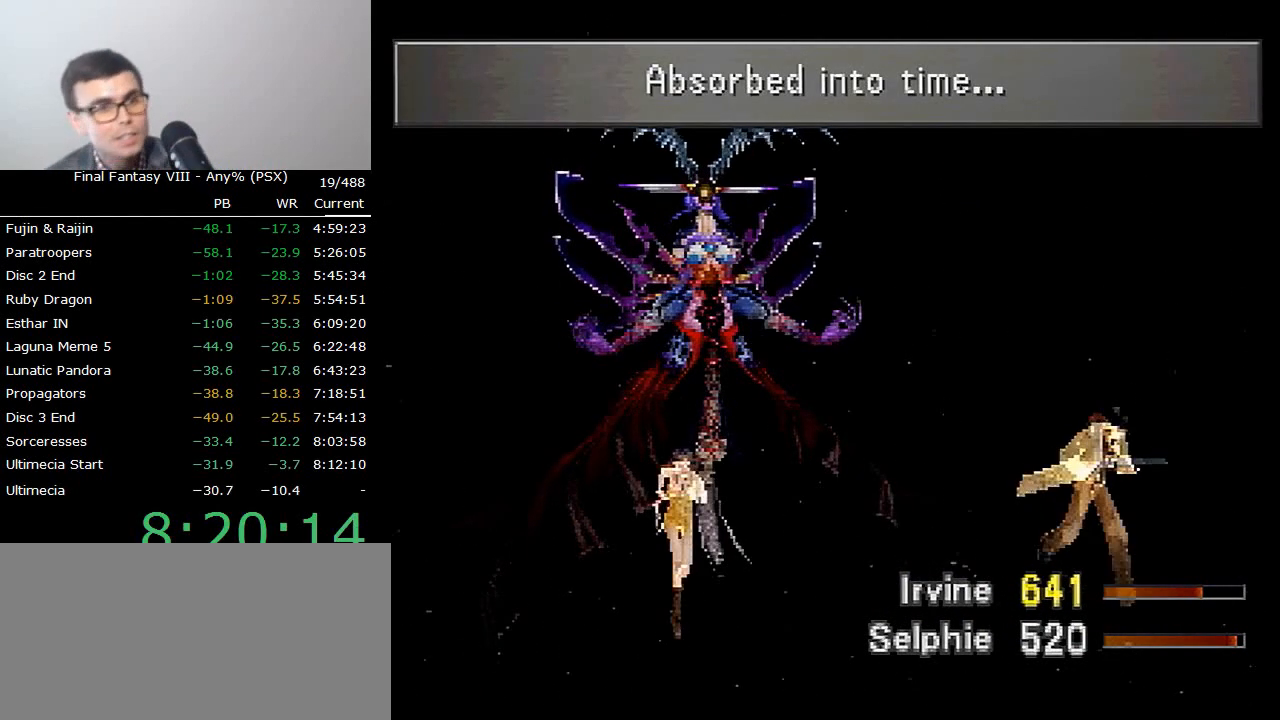
{"buttons": ["CROSS", "L2"], "left_stick": "center", "right_stick": "center", "events": []}
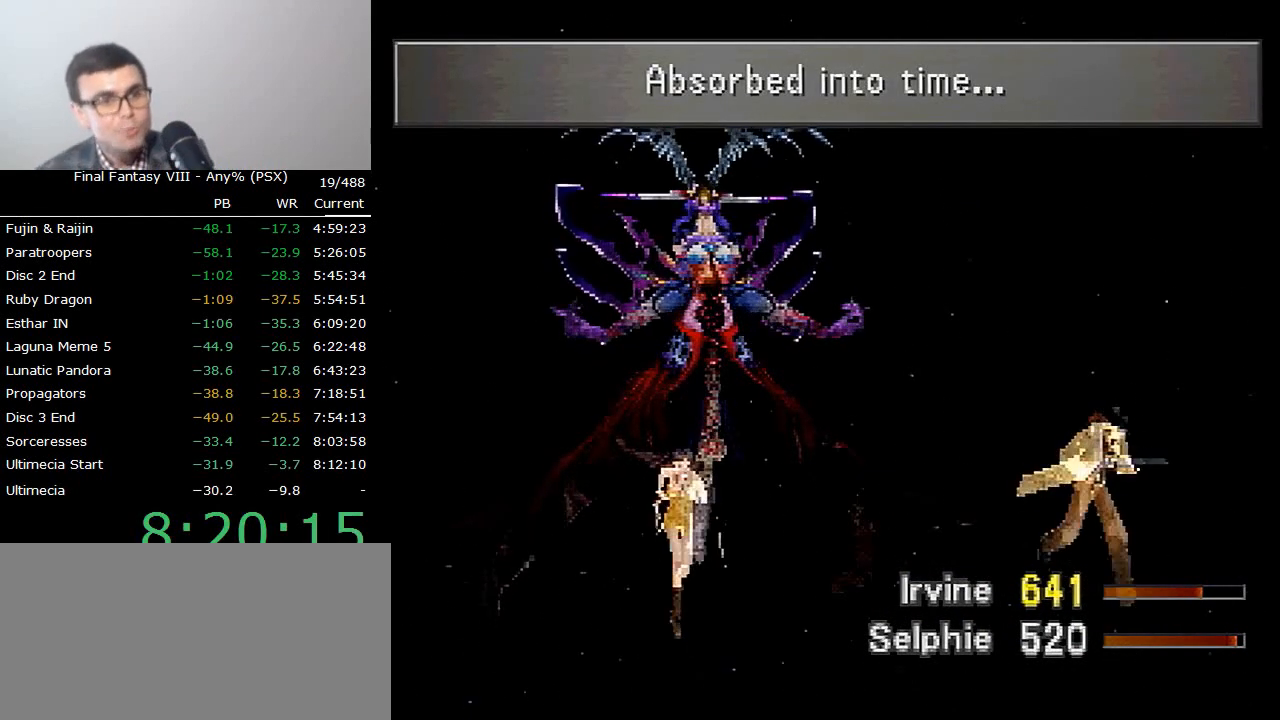
{"buttons": ["CROSS", "L2"], "left_stick": "center", "right_stick": "center", "events": []}
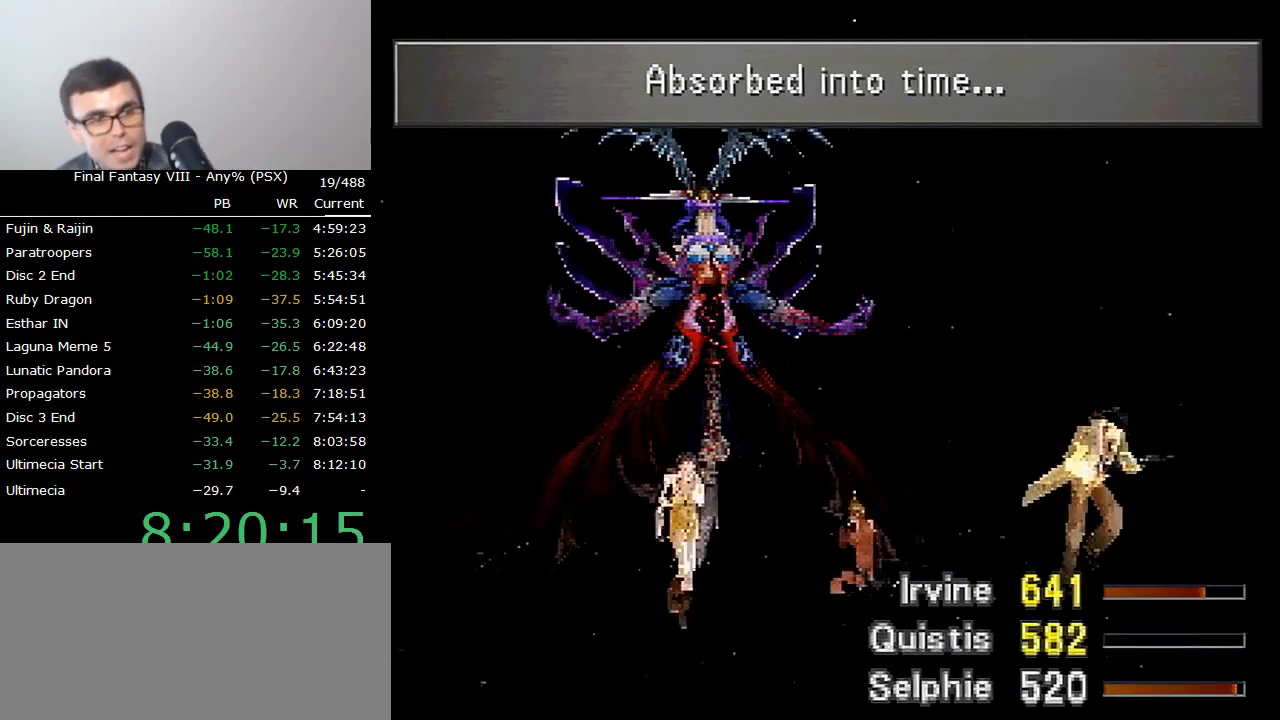
{"buttons": ["CROSS", "L2"], "left_stick": "center", "right_stick": "center", "events": []}
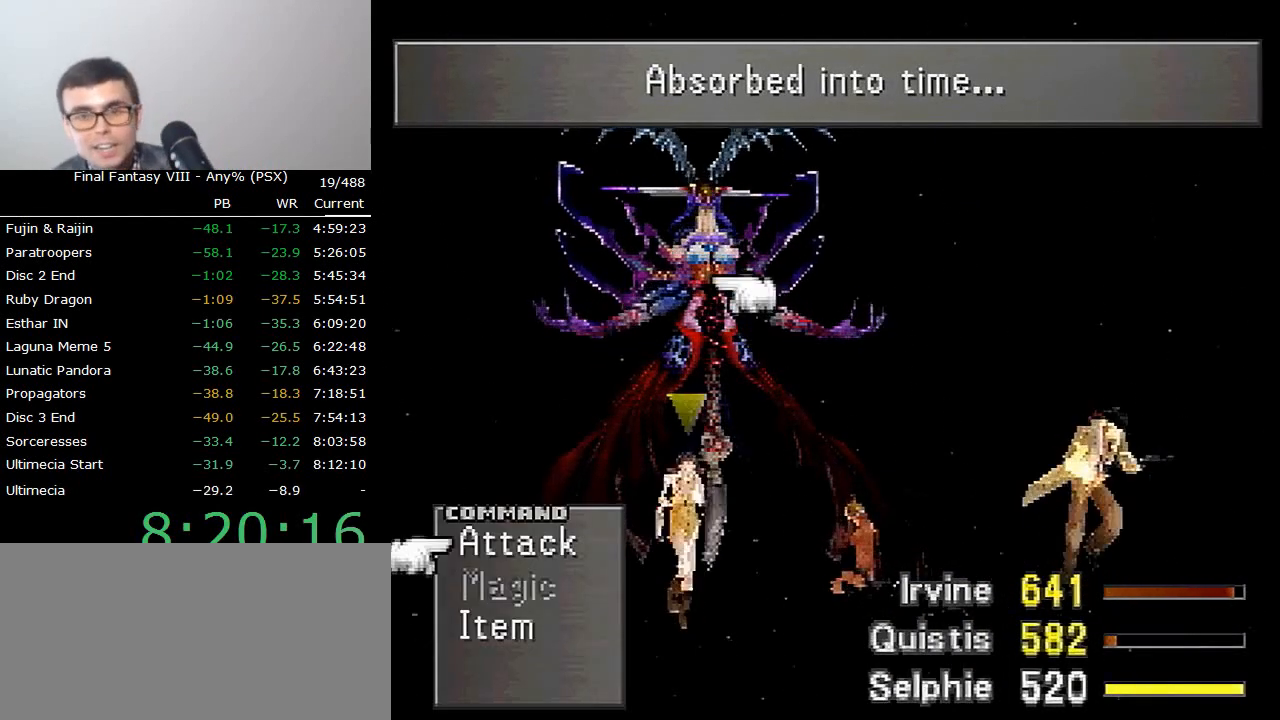
{"buttons": ["CROSS", "L2"], "left_stick": "center", "right_stick": "center", "events": []}
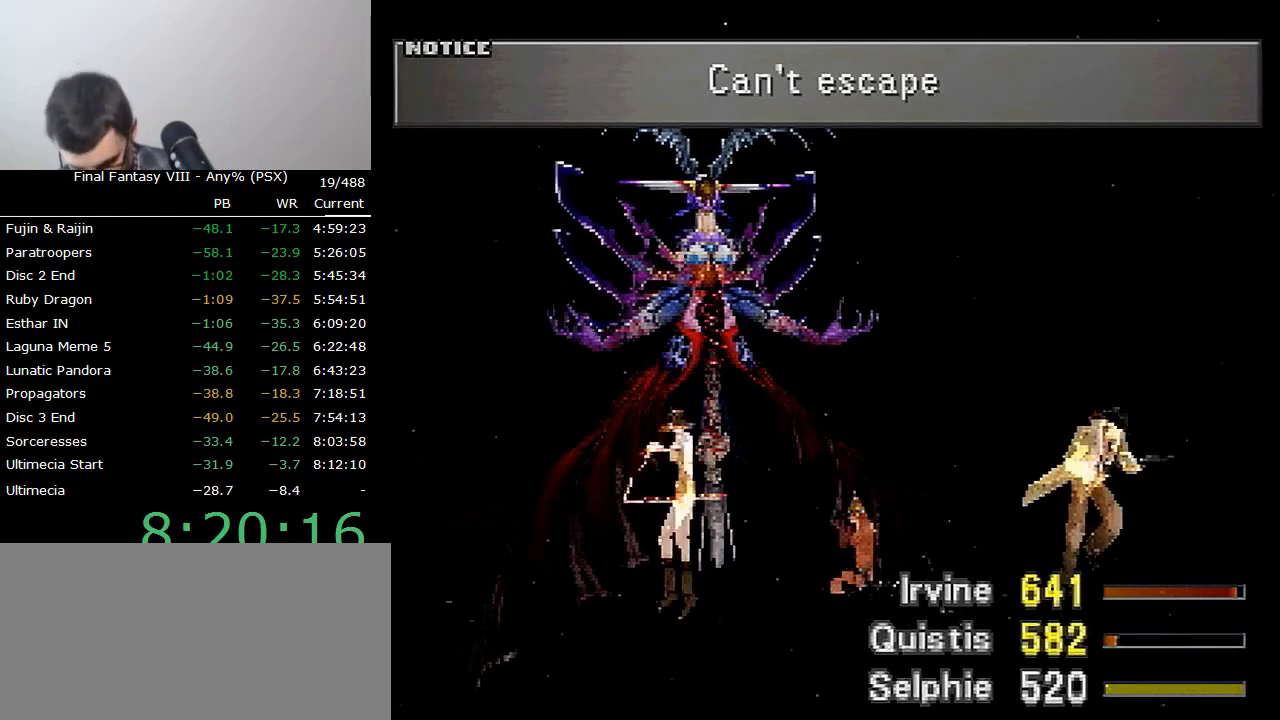
{"buttons": ["CROSS", "L2"], "left_stick": "center", "right_stick": "center", "events": []}
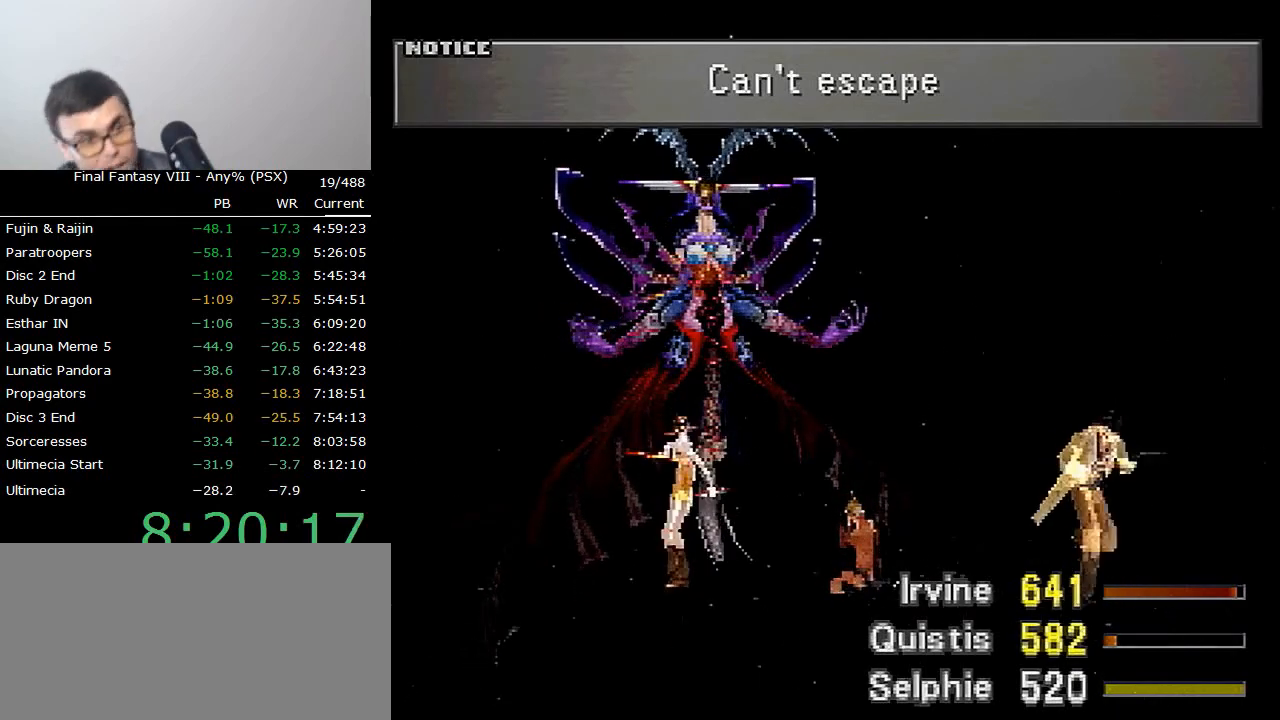
{"buttons": ["CROSS", "L2"], "left_stick": "center", "right_stick": "center", "events": []}